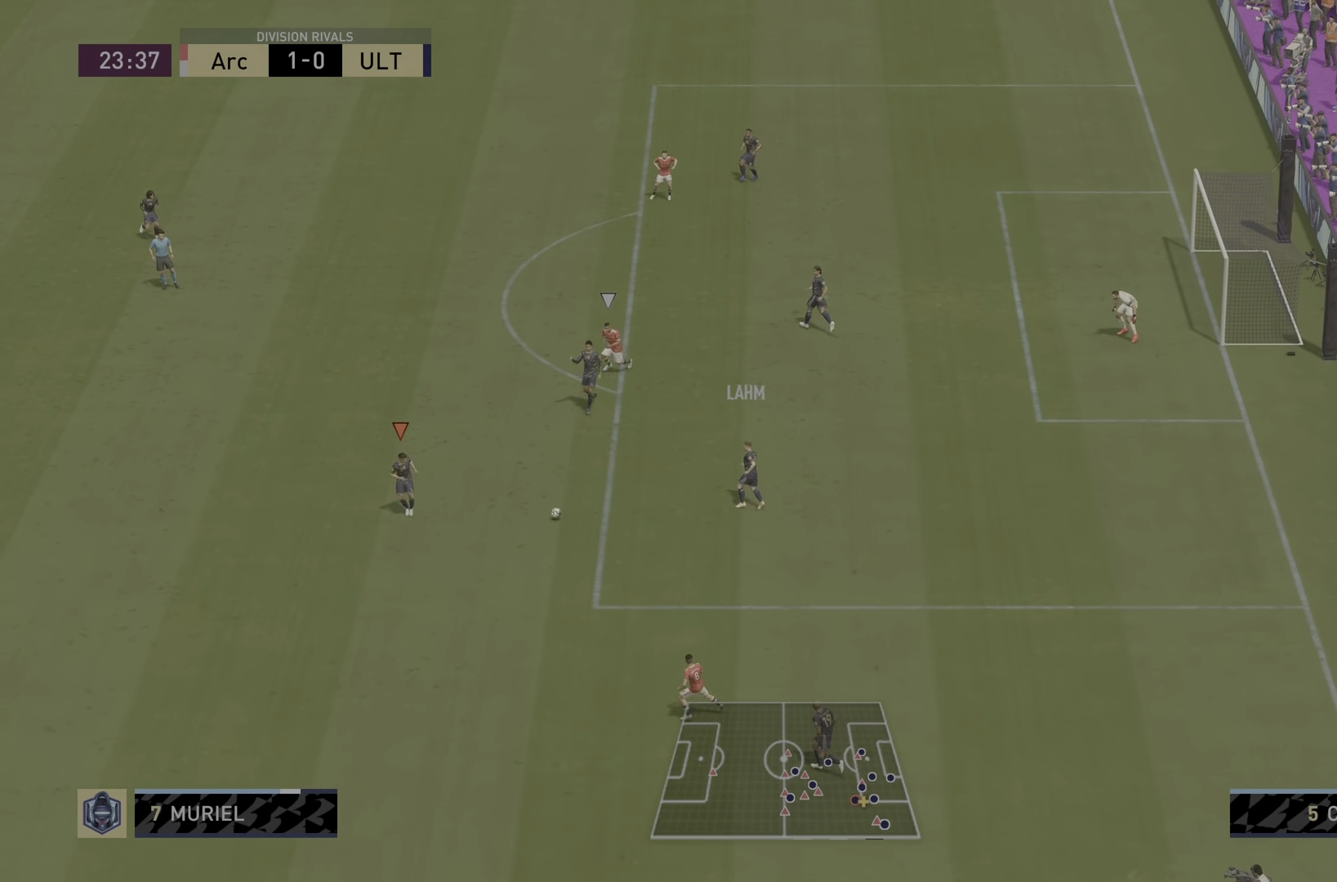
Gameplay with a controller (PlayStation layout); each line is a JSON object with the inputs held at the frame after it. "events" lists button and stick changes between this image and that frame as [ms after this image, input, new state], when the widget could be followed in between. Not read: L3 R3.
{"buttons": ["R2"], "left_stick": "left", "right_stick": "center", "events": []}
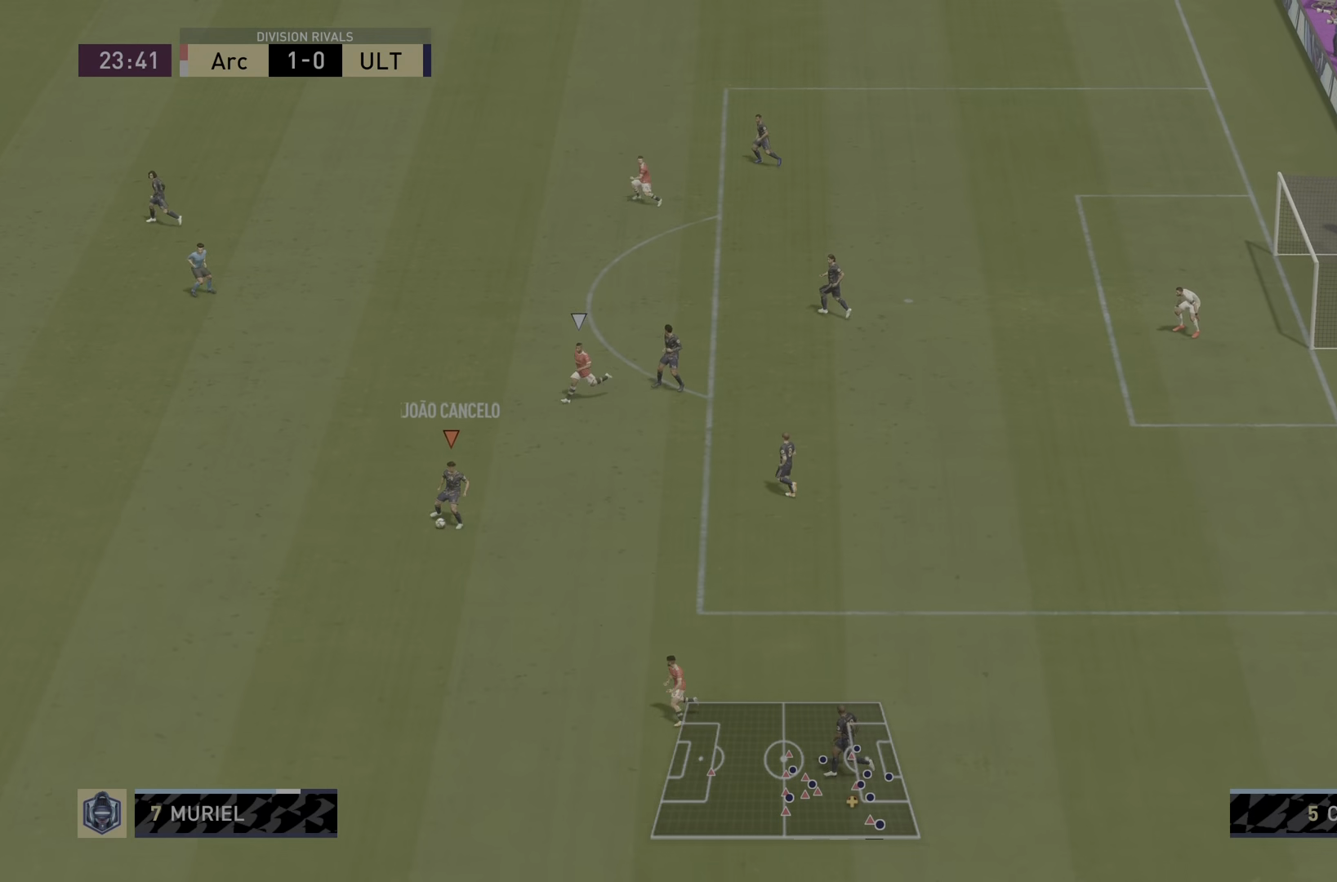
{"buttons": ["R2"], "left_stick": "left", "right_stick": "center", "events": []}
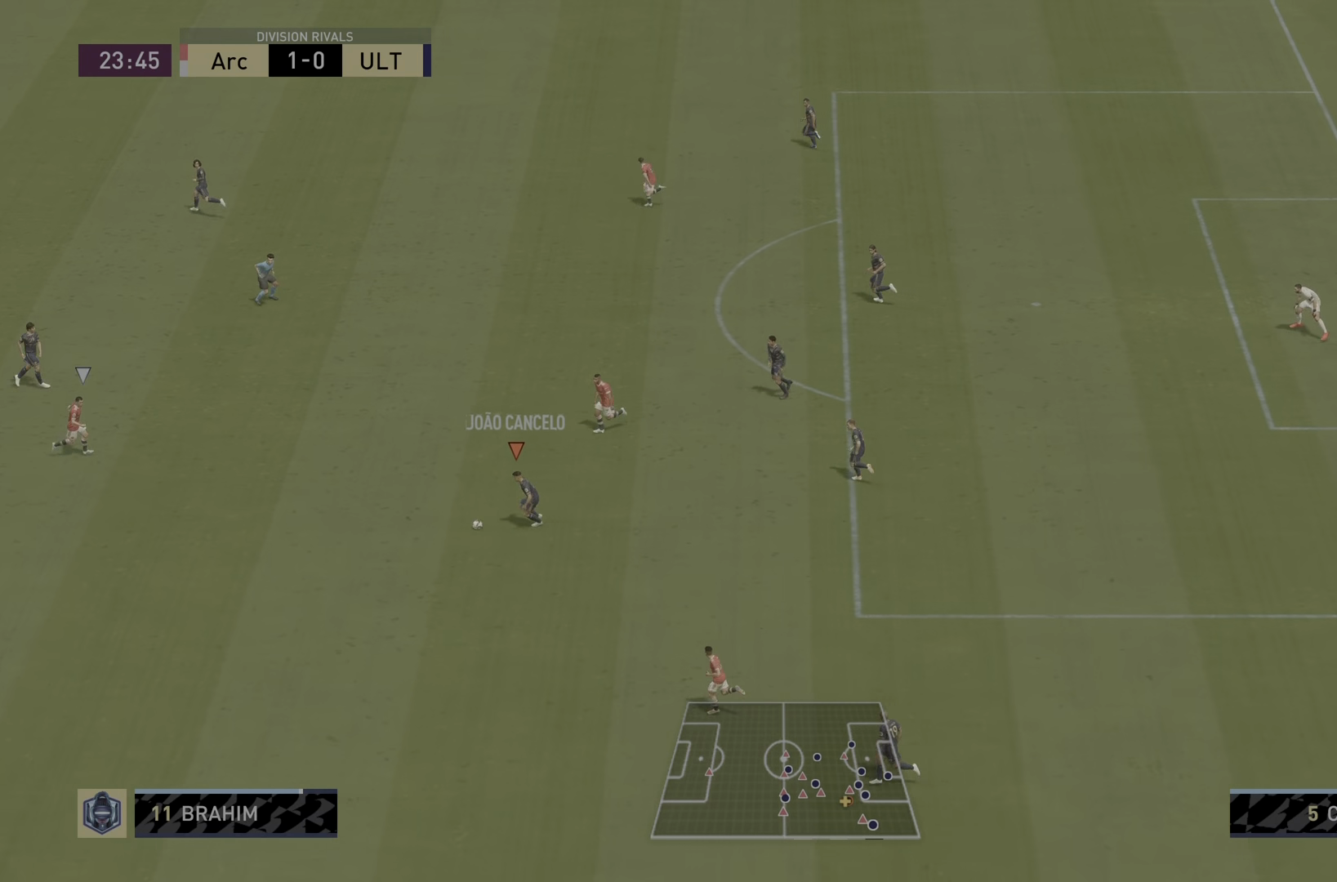
{"buttons": [], "left_stick": "left", "right_stick": "center", "events": [[417, "R2", "up"]]}
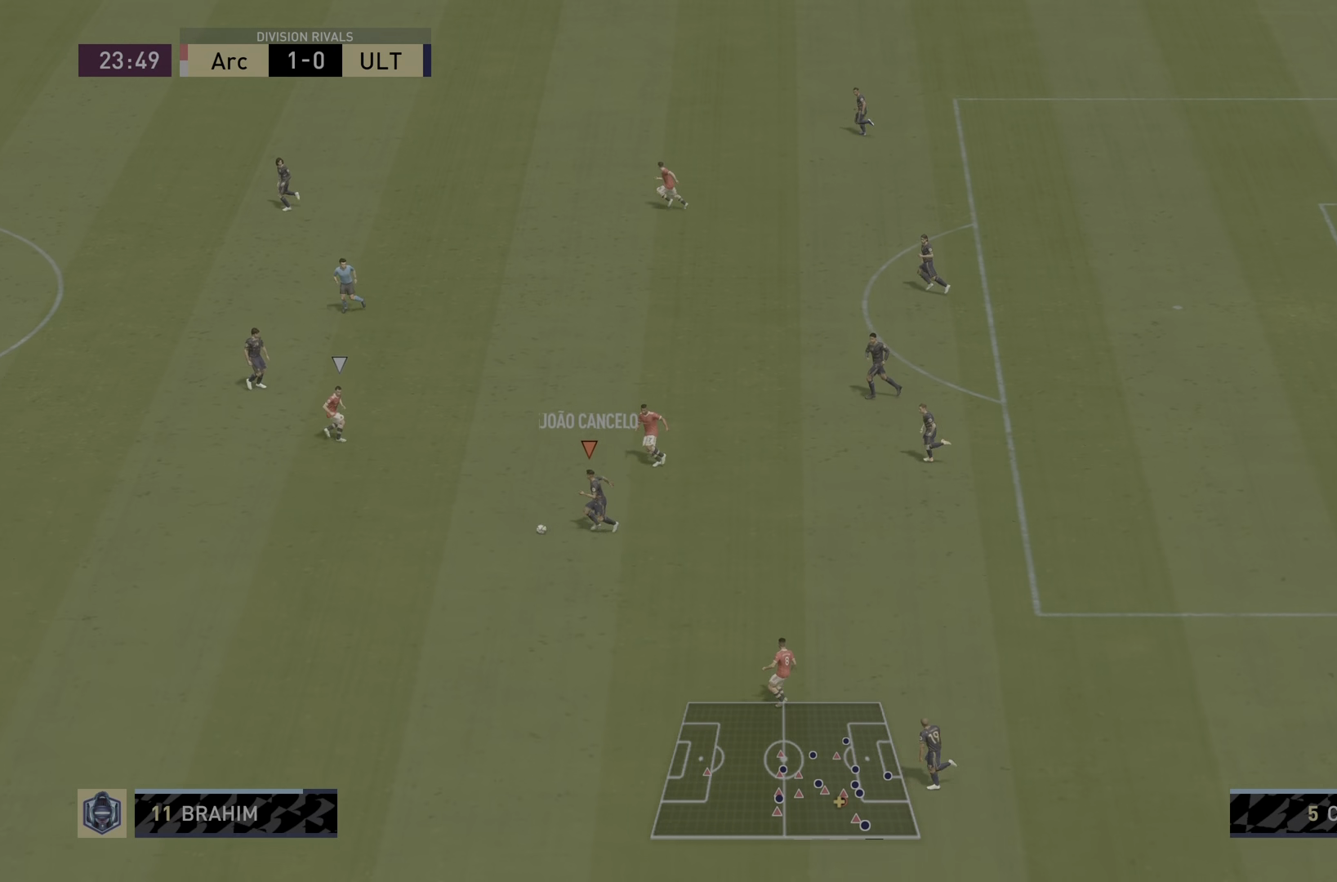
{"buttons": ["R2"], "left_stick": "down-left", "right_stick": "center", "events": [[250, "left_stick", "down-left"], [317, "R2", "down"]]}
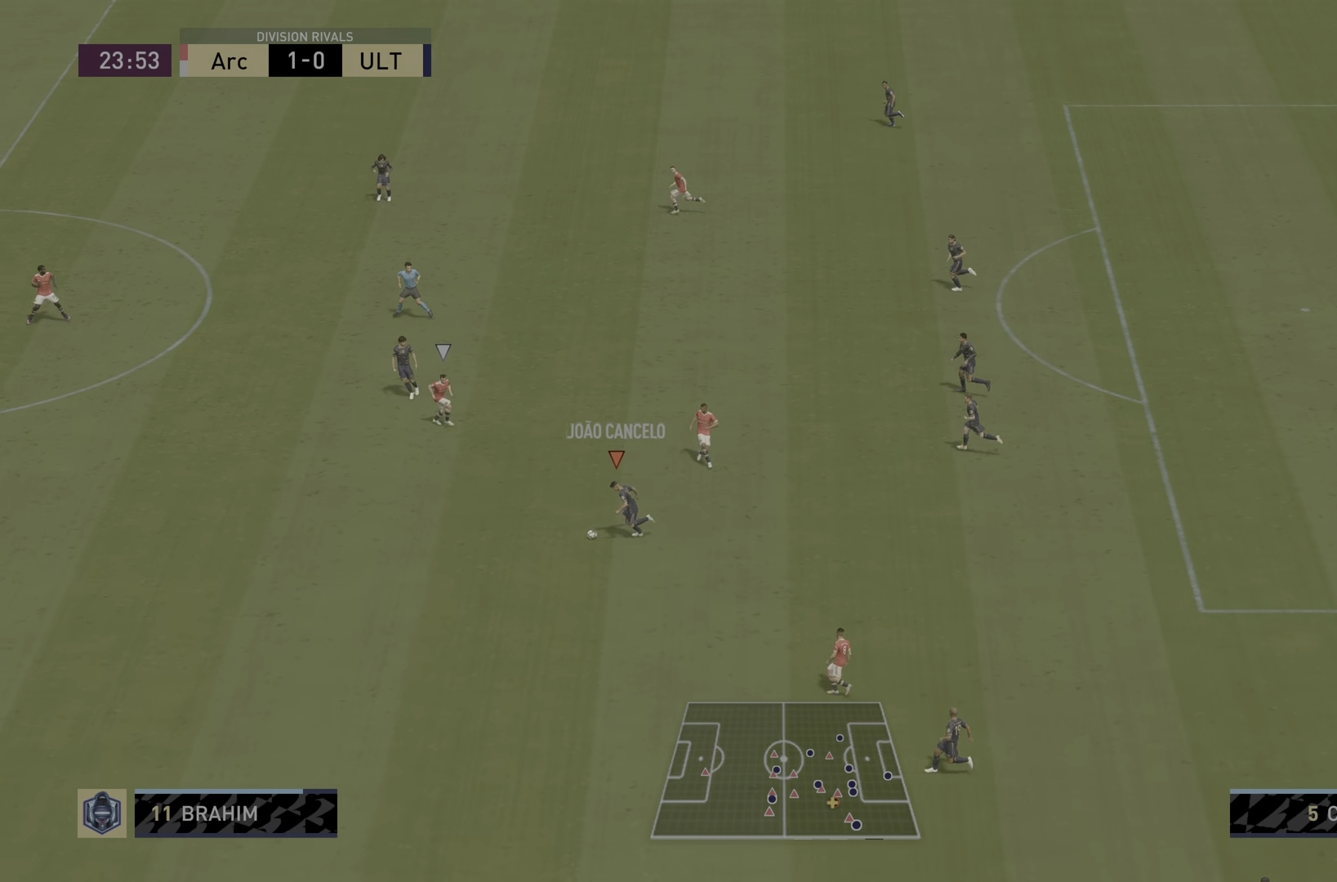
{"buttons": ["R2"], "left_stick": "down-left", "right_stick": "center", "events": []}